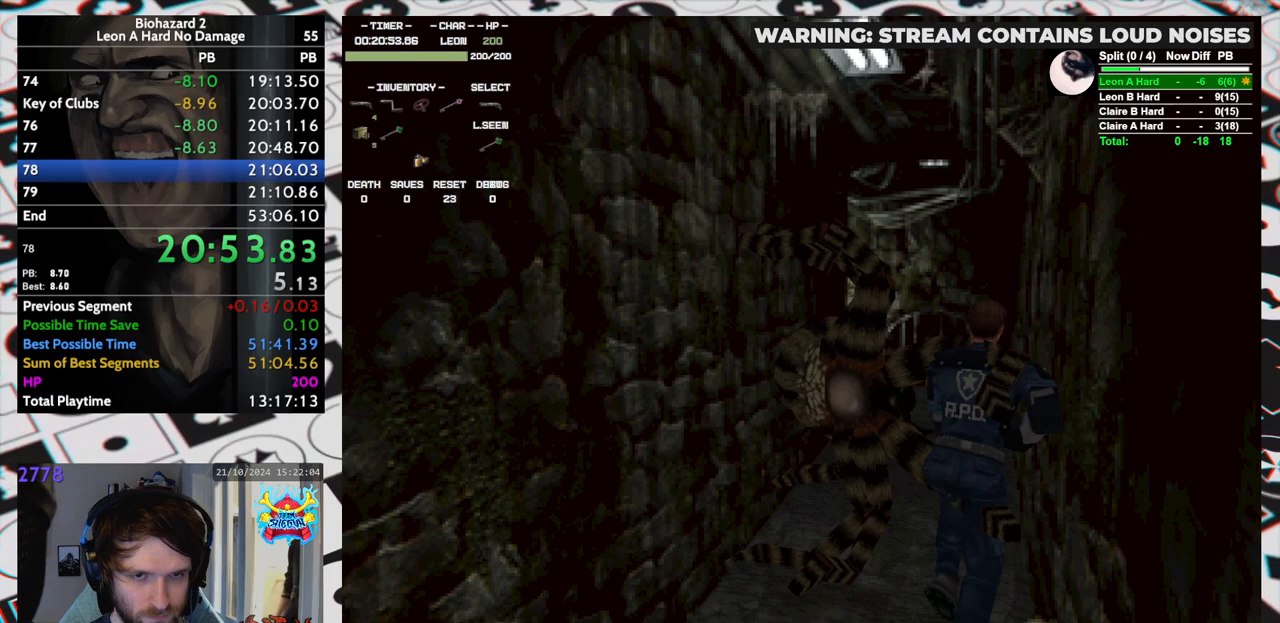
Gameplay with keyboard; each line is a JSON object with the keys held at the frame after it. "events" lists presses ("down") and releases ("up") of "aim", "dic", "down", "inv", "left", "right", "run", "skip", "up" and "yep" between this image and that frame as [ms after this image, input, new state], when the widget could be followed in between. No other keys are recorded. Mouse input is not recorded. Key names are as the overlay labels them; some are game actions (e.g. jump) rather than physical keys. Not read: f9.
{"keys": ["run", "up"], "events": [[83, "left", "down"], [233, "left", "up"]]}
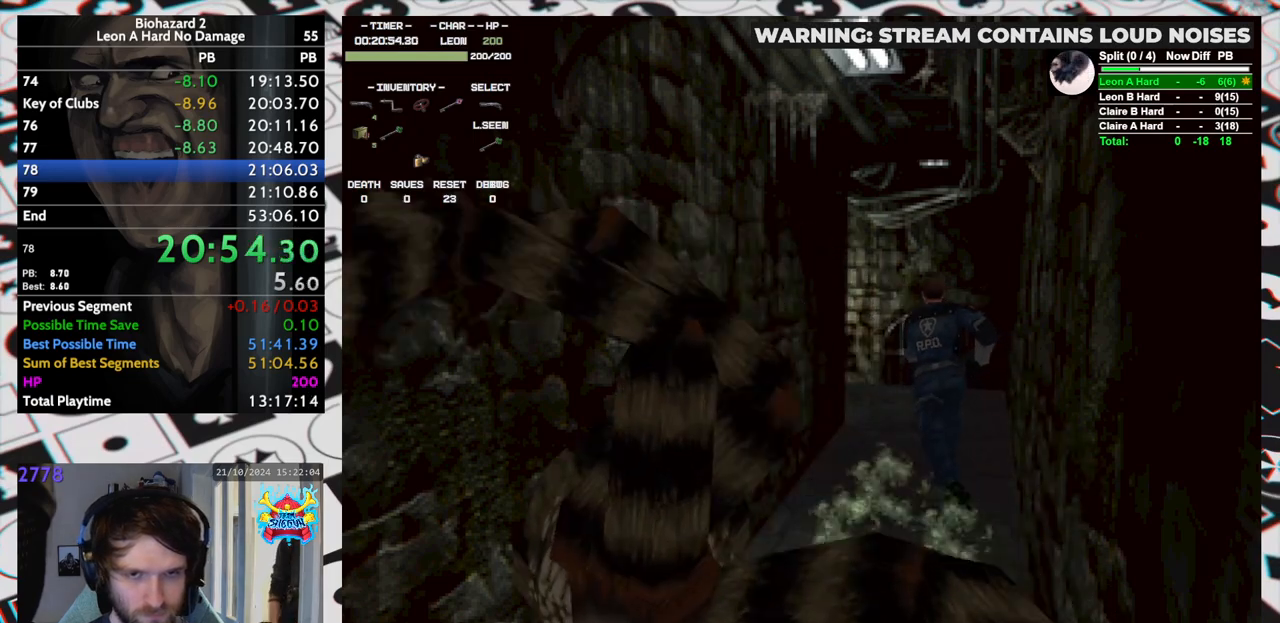
{"keys": ["run", "up"], "events": []}
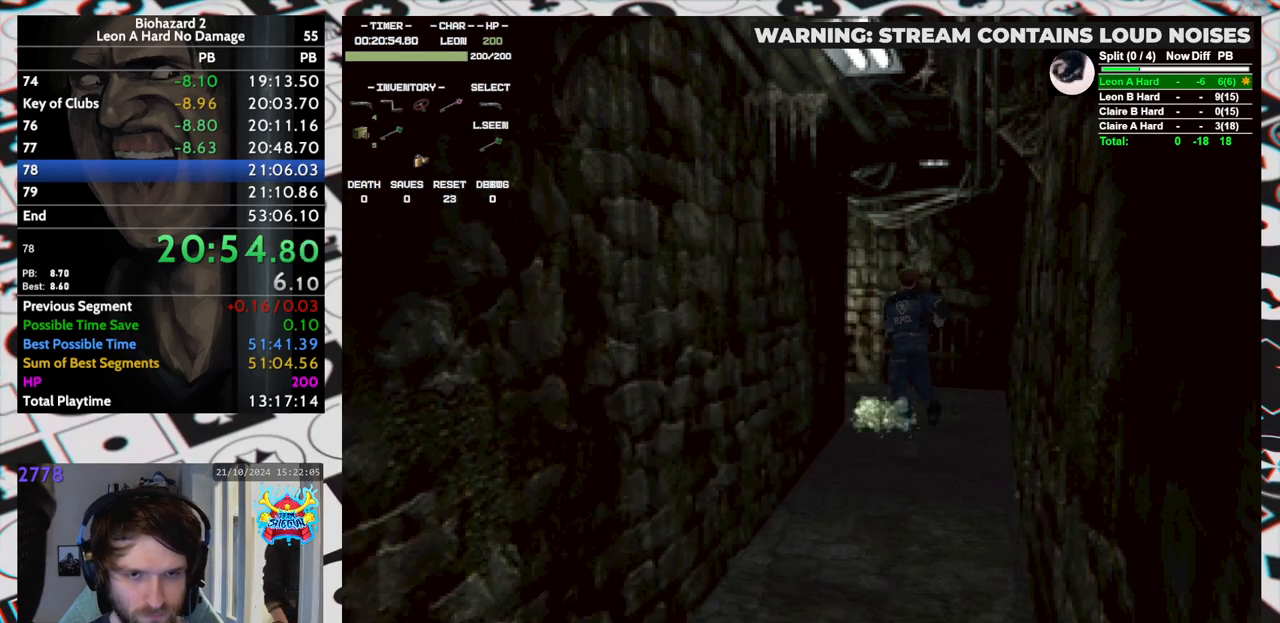
{"keys": ["left", "run", "up", "yep"], "events": [[117, "left", "down"], [167, "yep", "down"], [200, "yep", "up"], [250, "yep", "down"], [300, "yep", "up"], [350, "yep", "down"], [400, "yep", "up"], [450, "yep", "down"]]}
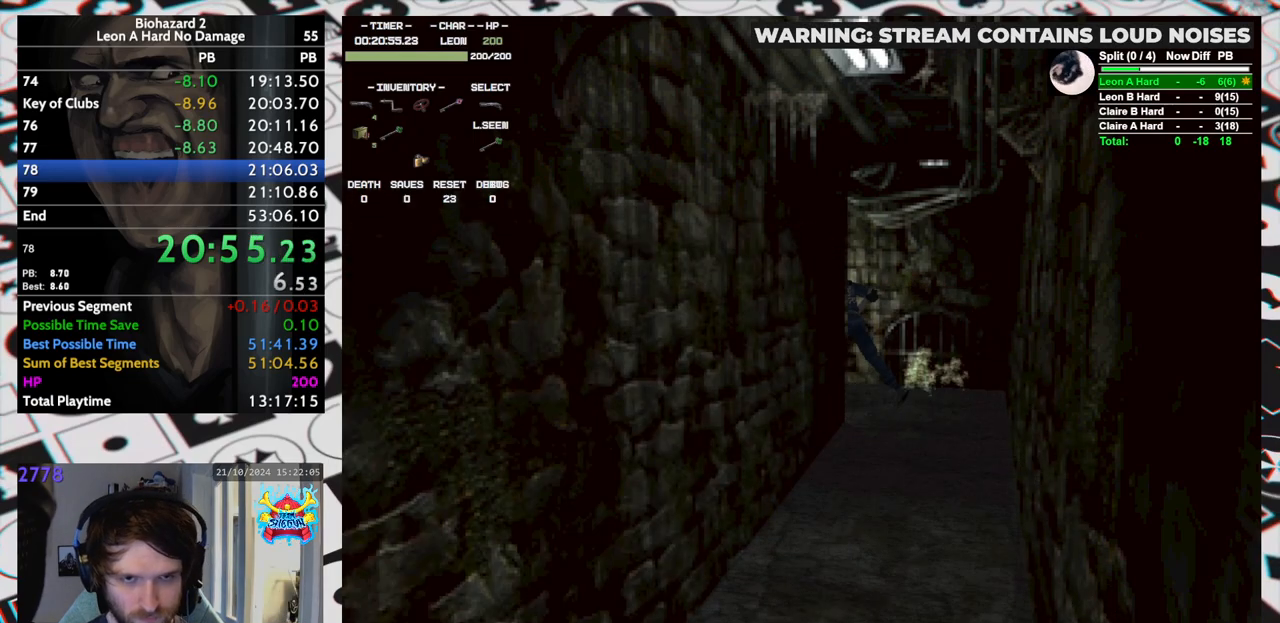
{"keys": ["run", "up", "yep"], "events": [[133, "left", "up"], [183, "yep", "up"], [283, "yep", "down"], [417, "yep", "up"], [467, "yep", "down"]]}
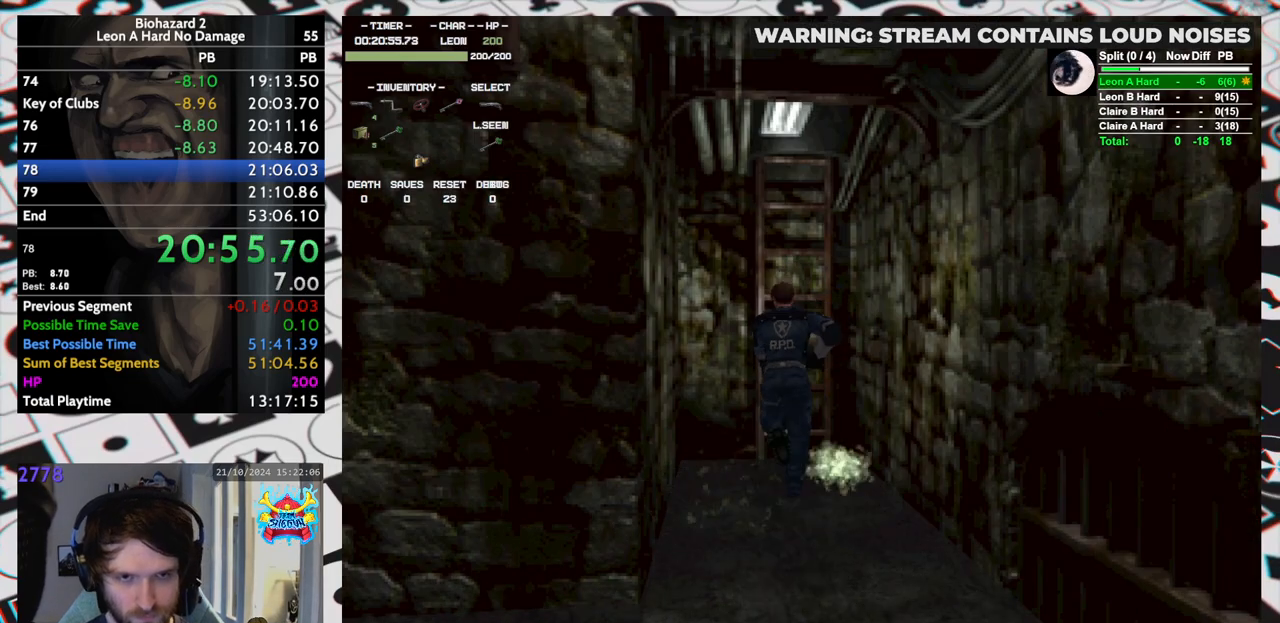
{"keys": ["run", "up"], "events": [[17, "yep", "up"], [50, "yep", "down"], [100, "yep", "up"], [150, "yep", "down"], [200, "yep", "up"], [250, "yep", "down"], [283, "yep", "up"], [333, "yep", "down"], [383, "yep", "up"], [433, "yep", "down"], [467, "yep", "up"]]}
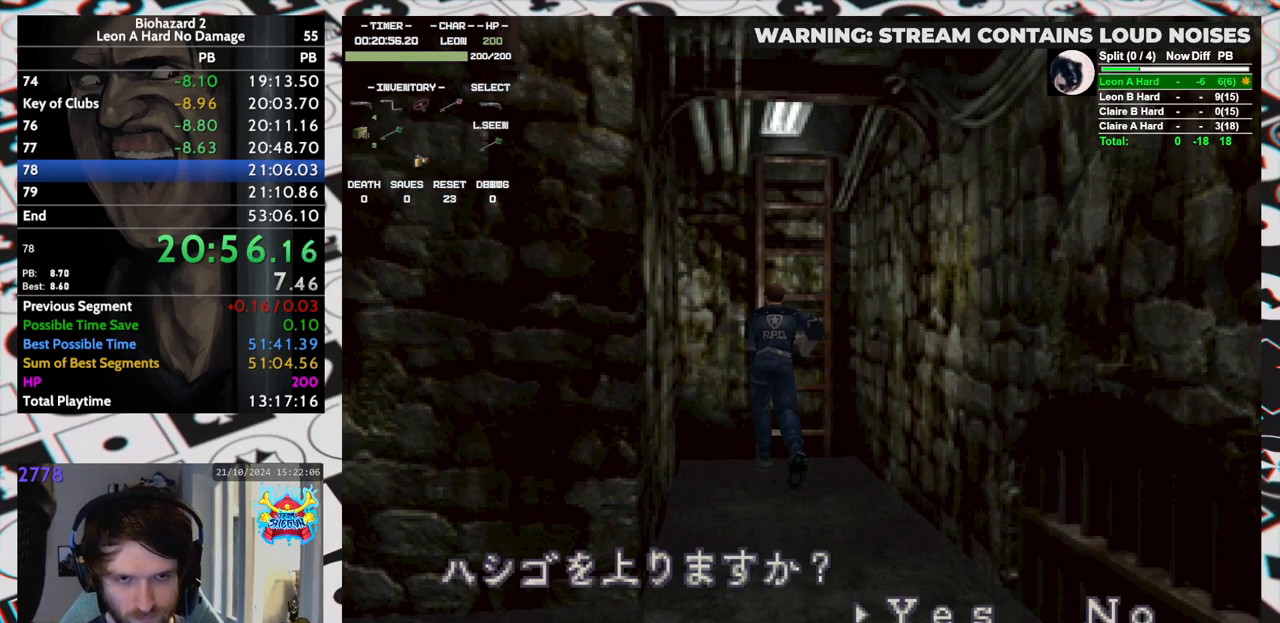
{"keys": [], "events": [[17, "yep", "down"], [67, "yep", "up"], [117, "yep", "down"], [167, "yep", "up"], [217, "yep", "down"], [250, "yep", "up"], [300, "run", "up"], [350, "up", "up"]]}
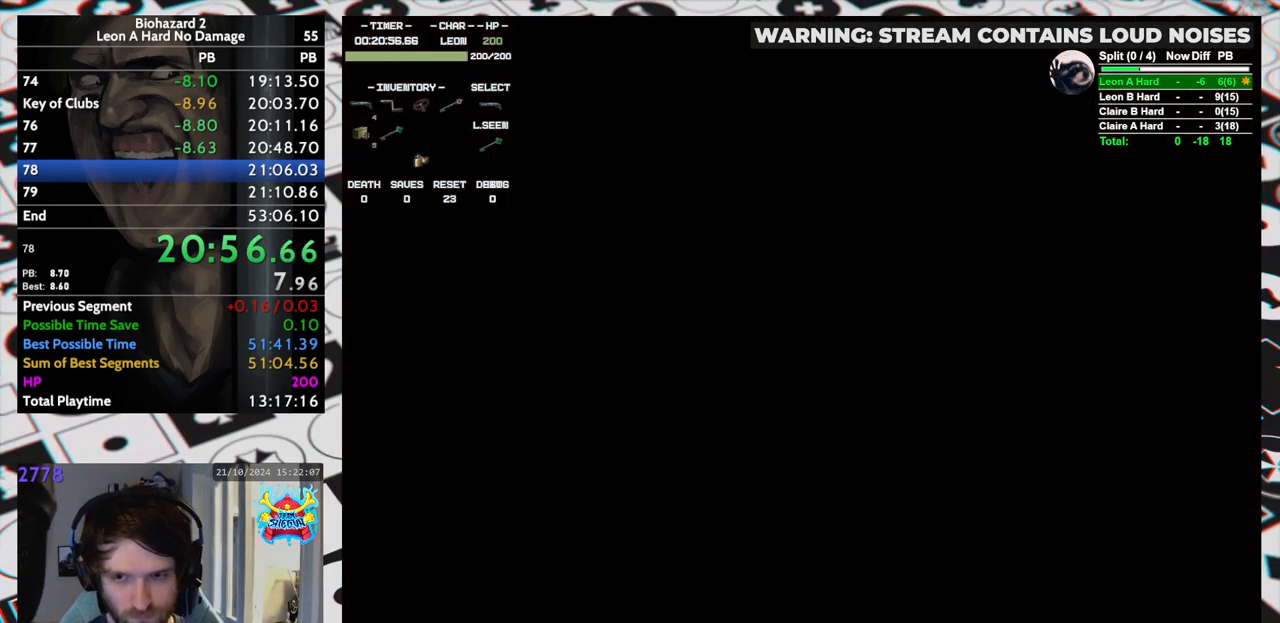
{"keys": [], "events": []}
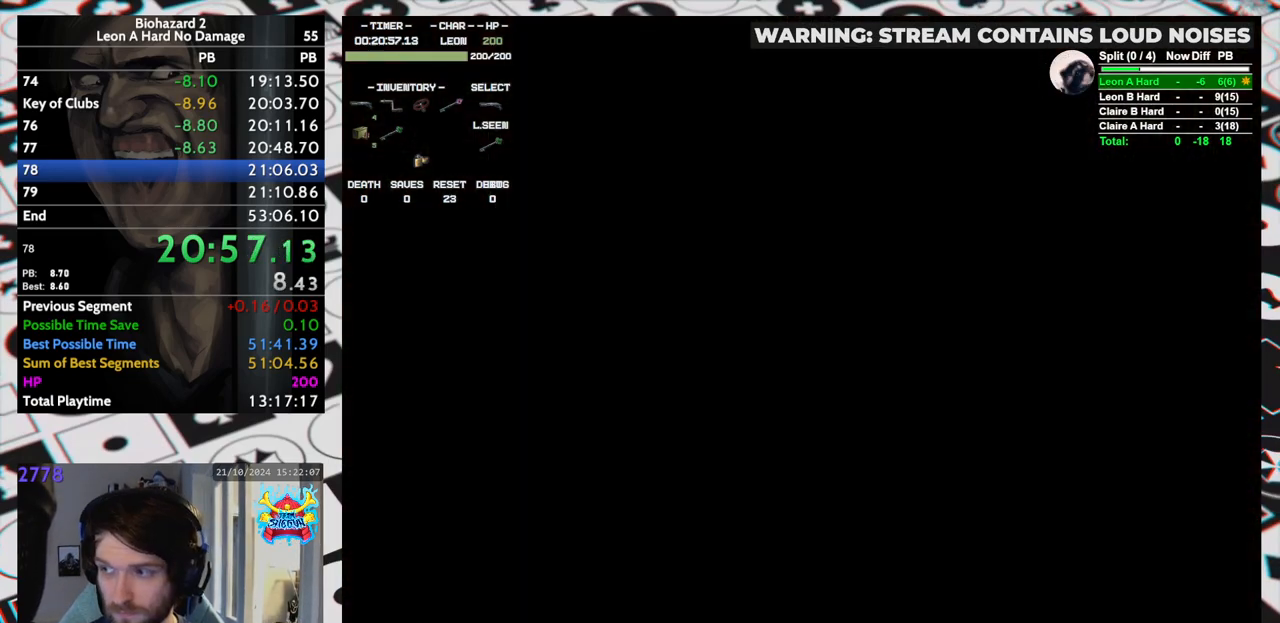
{"keys": [], "events": []}
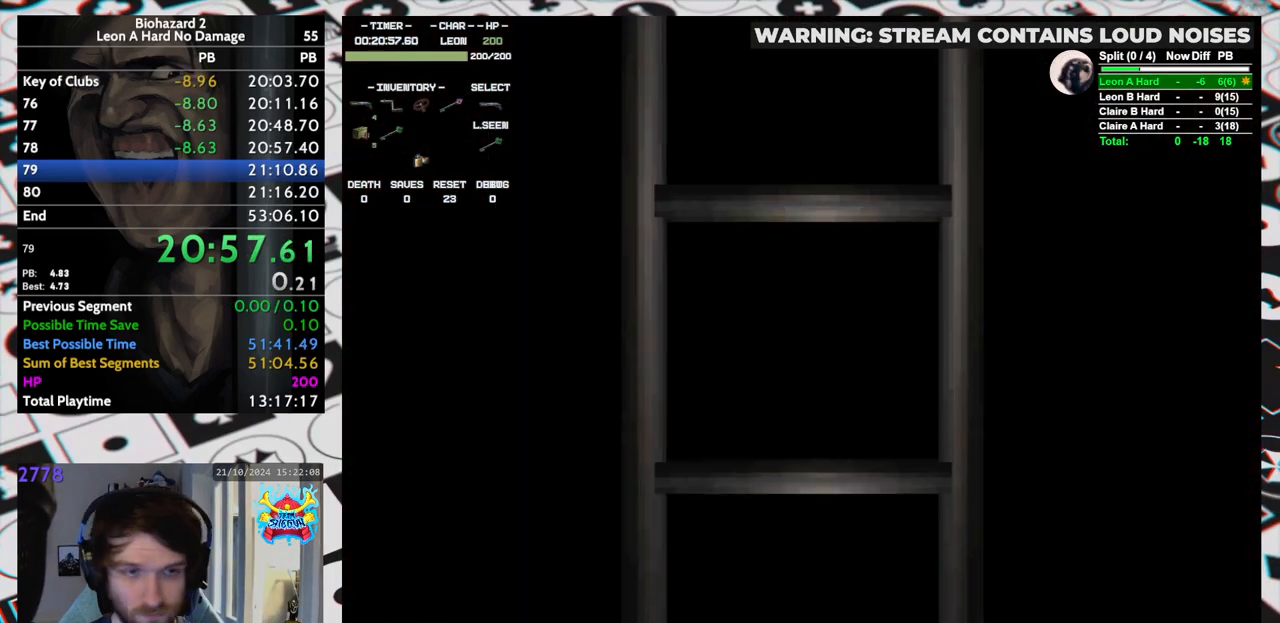
{"keys": [], "events": []}
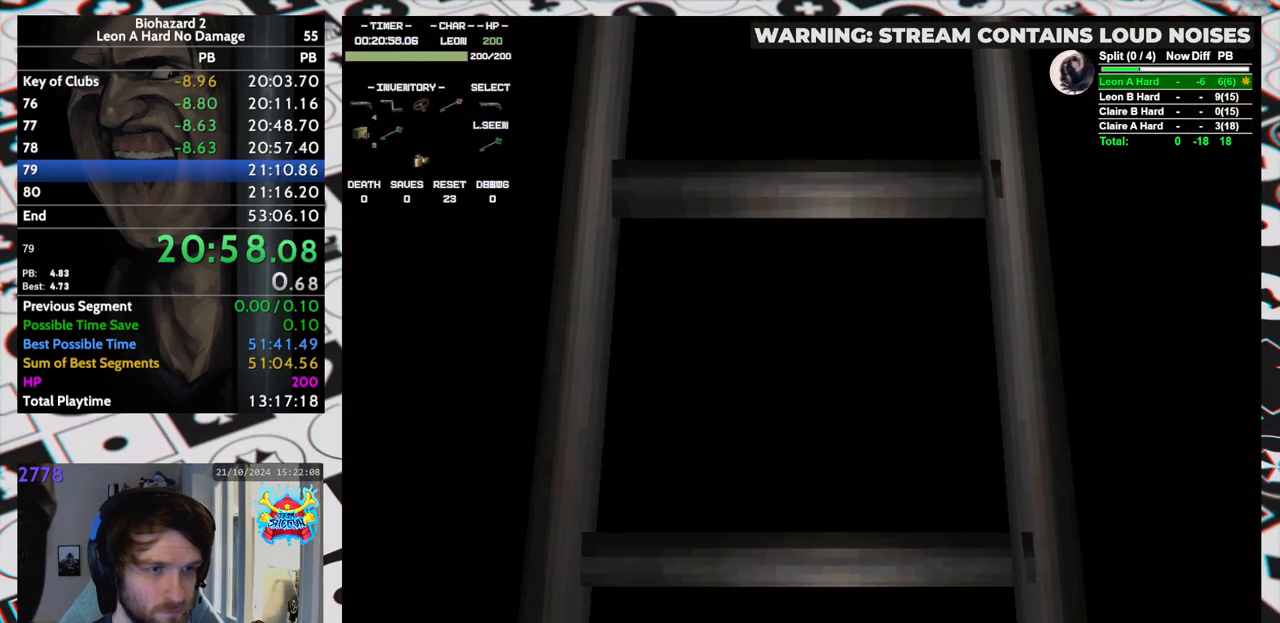
{"keys": ["up"], "events": [[367, "up", "down"]]}
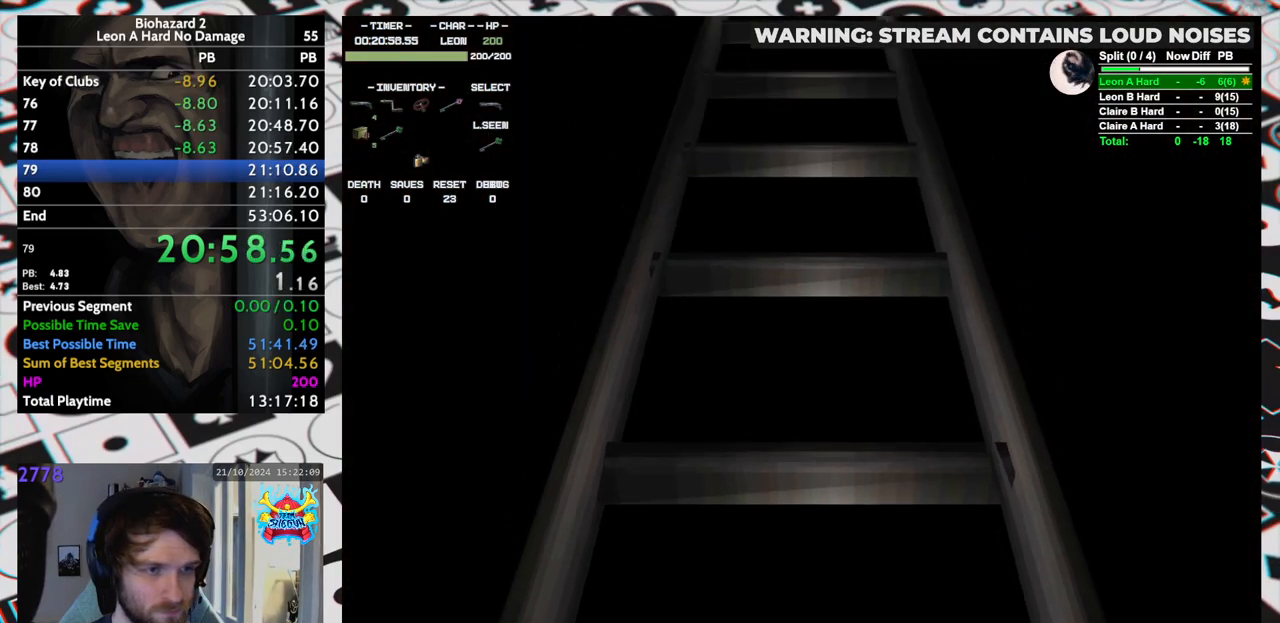
{"keys": ["run", "up"], "events": [[233, "run", "down"], [233, "yep", "down"], [333, "yep", "up"]]}
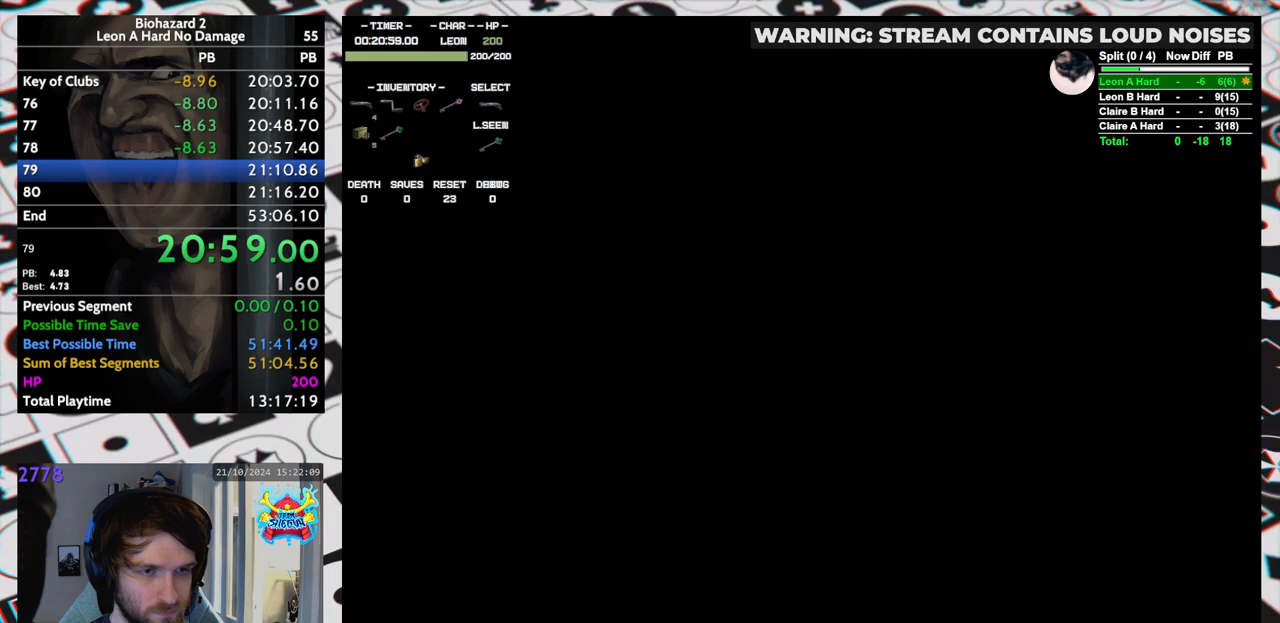
{"keys": ["run", "up"], "events": []}
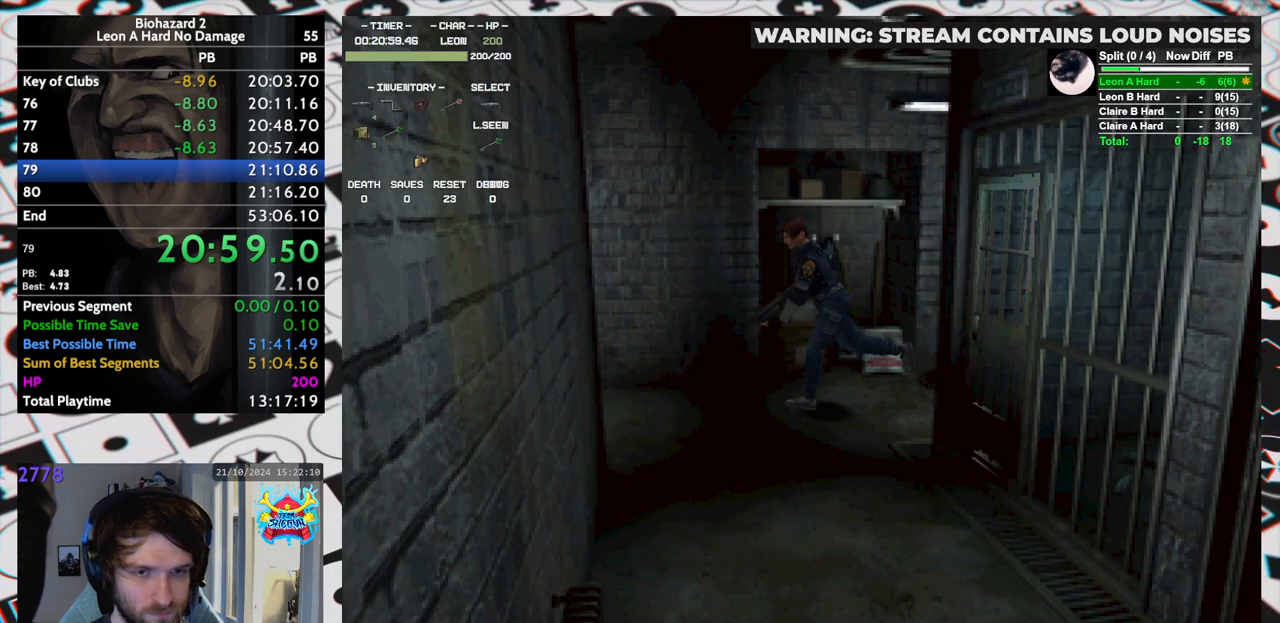
{"keys": ["left", "run", "up"], "events": [[467, "left", "down"]]}
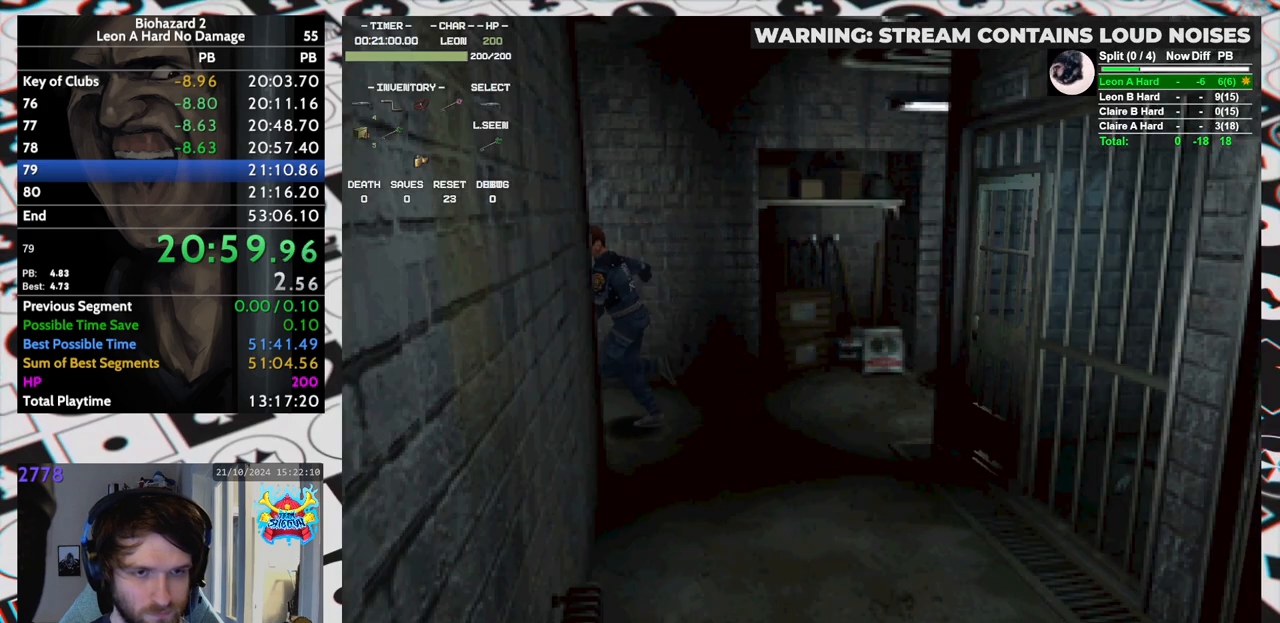
{"keys": ["left", "run", "up"], "events": [[433, "yep", "down"], [467, "yep", "up"]]}
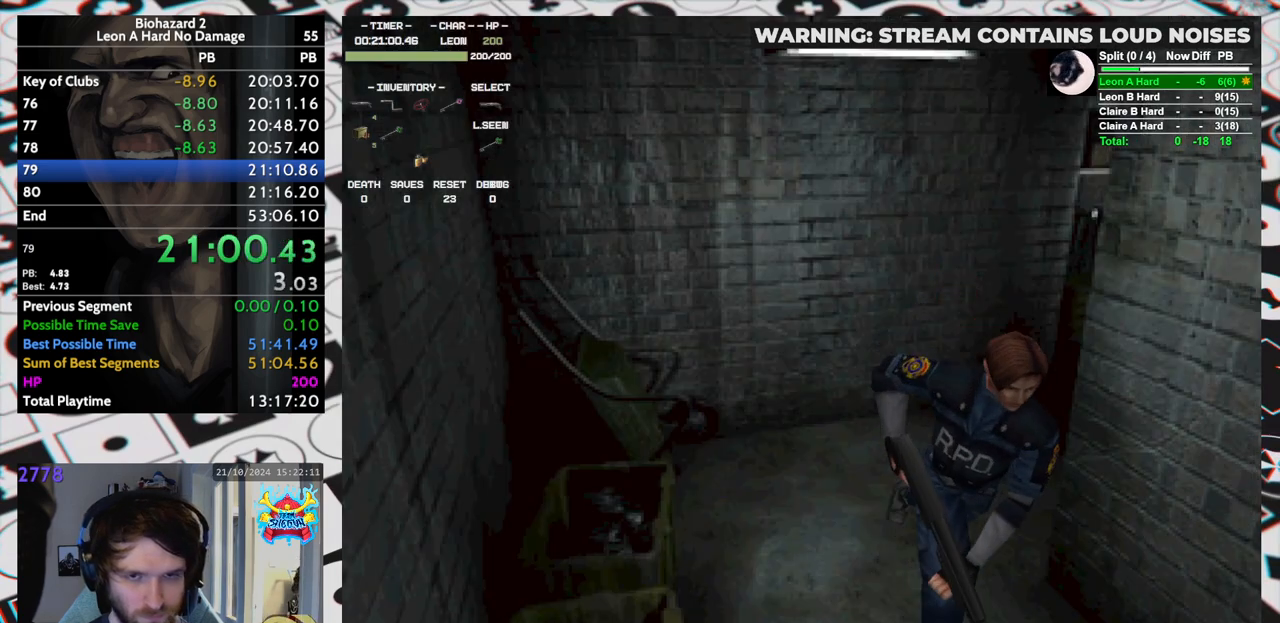
{"keys": ["run", "up", "yep"], "events": [[17, "left", "up"], [17, "yep", "down"], [67, "yep", "up"], [117, "yep", "down"], [167, "yep", "up"], [200, "yep", "down"], [250, "left", "down"], [250, "yep", "up"], [300, "left", "up"], [300, "yep", "down"], [350, "yep", "up"], [400, "yep", "down"], [450, "yep", "up"], [483, "yep", "down"]]}
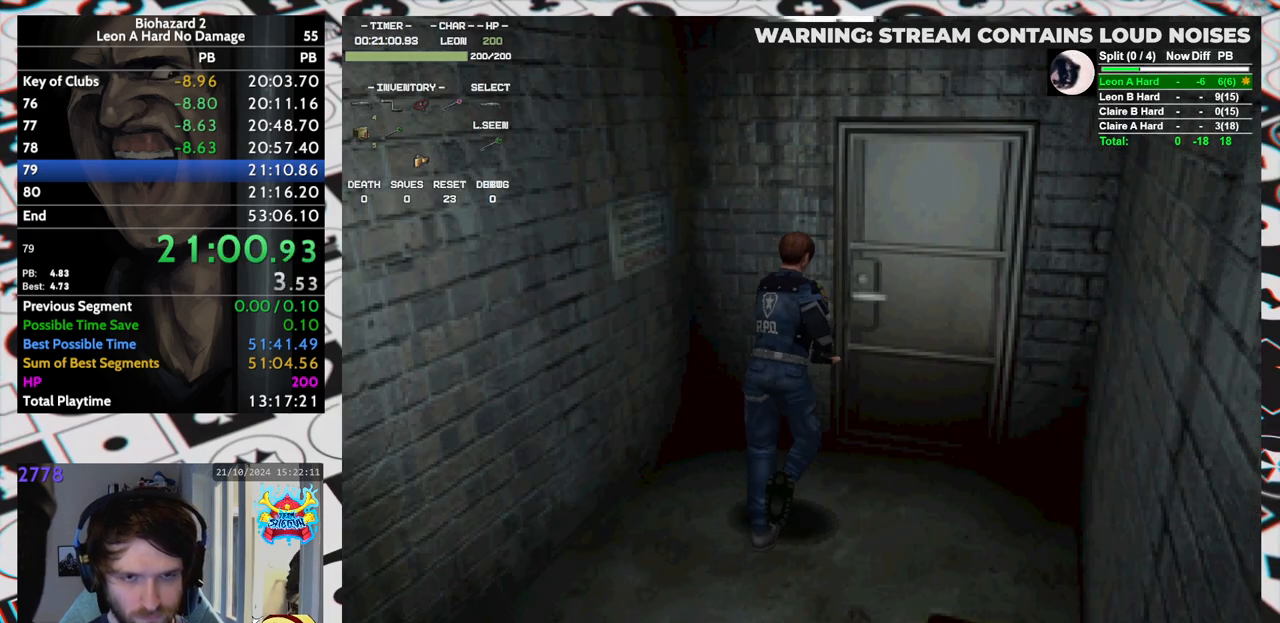
{"keys": [], "events": [[183, "yep", "up"], [233, "right", "down"], [233, "yep", "down"], [267, "right", "up"], [267, "yep", "up"], [317, "yep", "down"], [367, "yep", "up"], [417, "yep", "down"], [450, "run", "up"], [450, "up", "up"], [450, "yep", "up"]]}
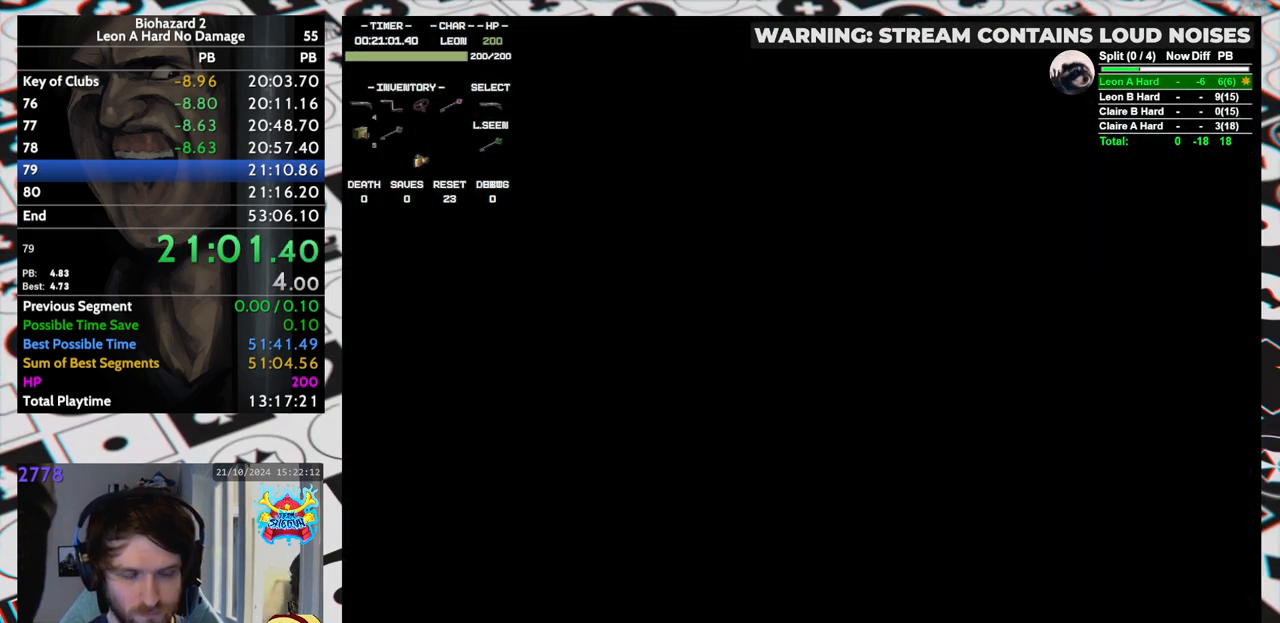
{"keys": [], "events": []}
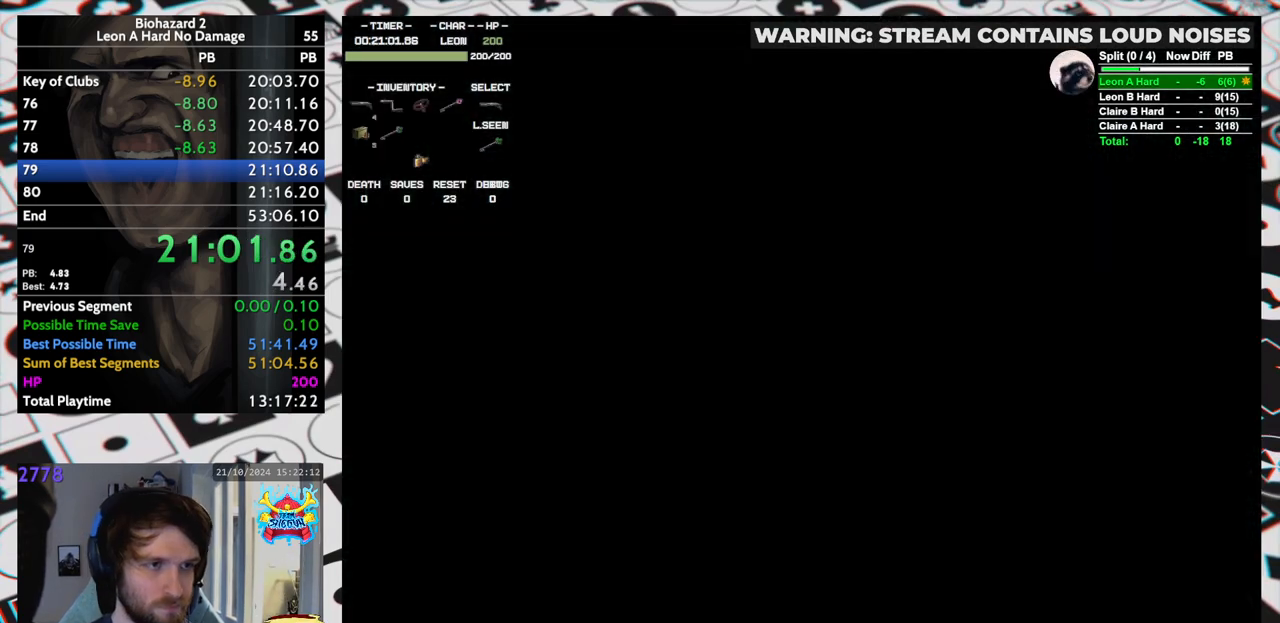
{"keys": [], "events": []}
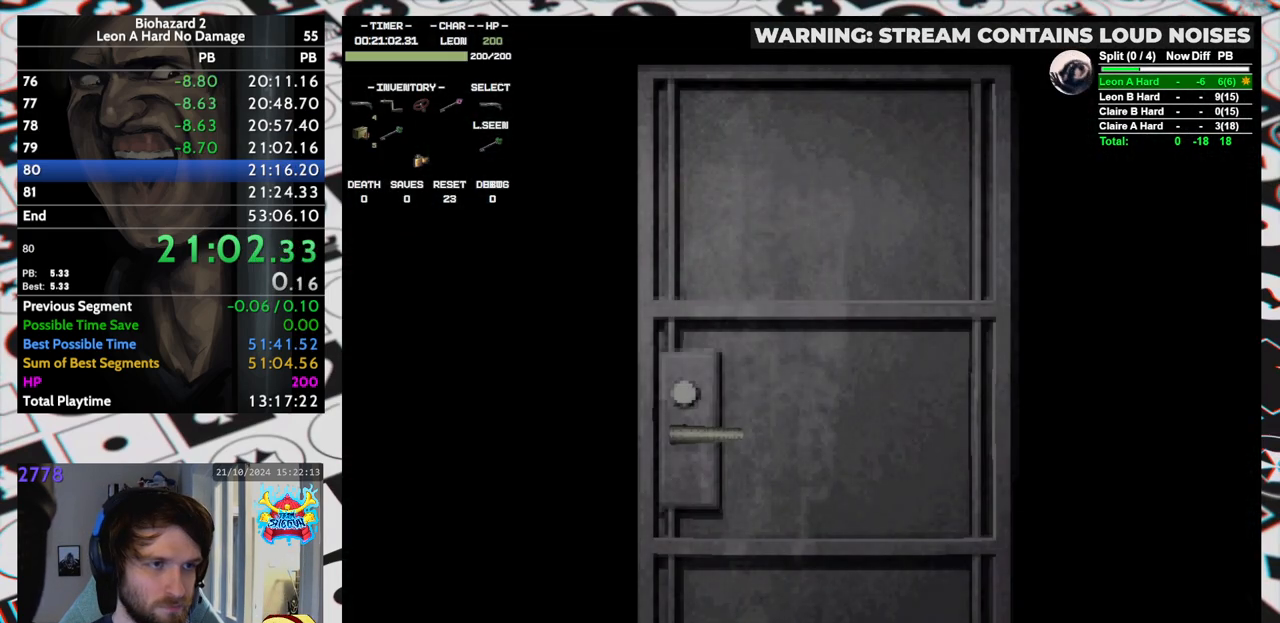
{"keys": [], "events": []}
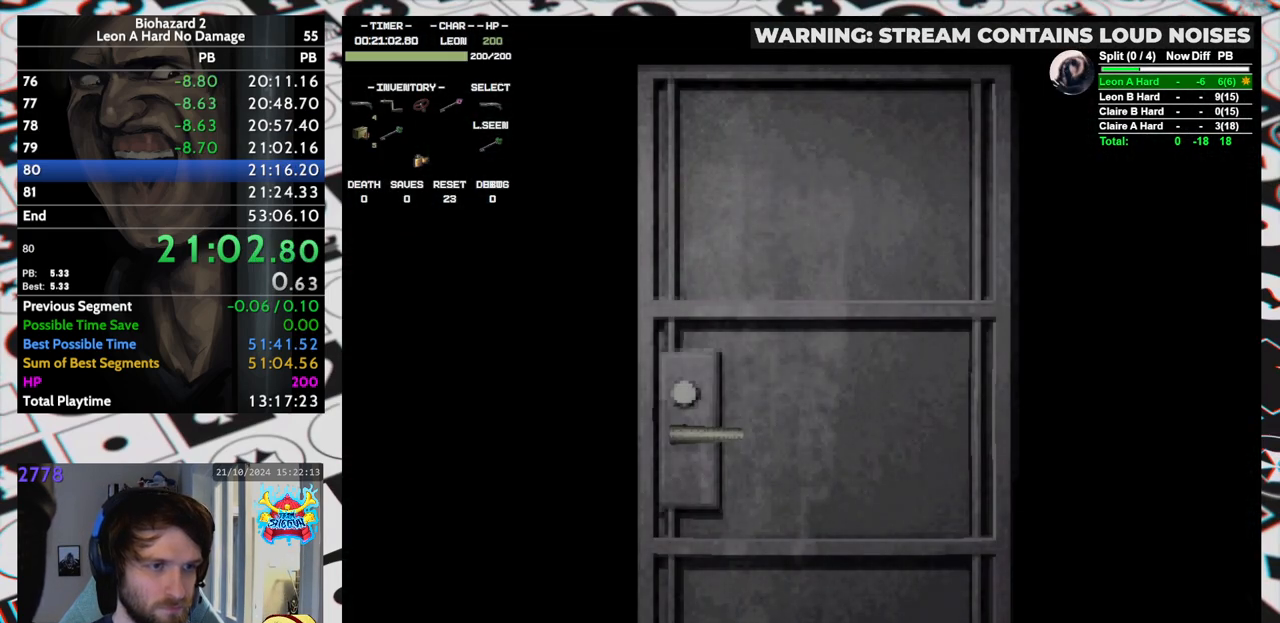
{"keys": ["up"], "events": [[483, "up", "down"]]}
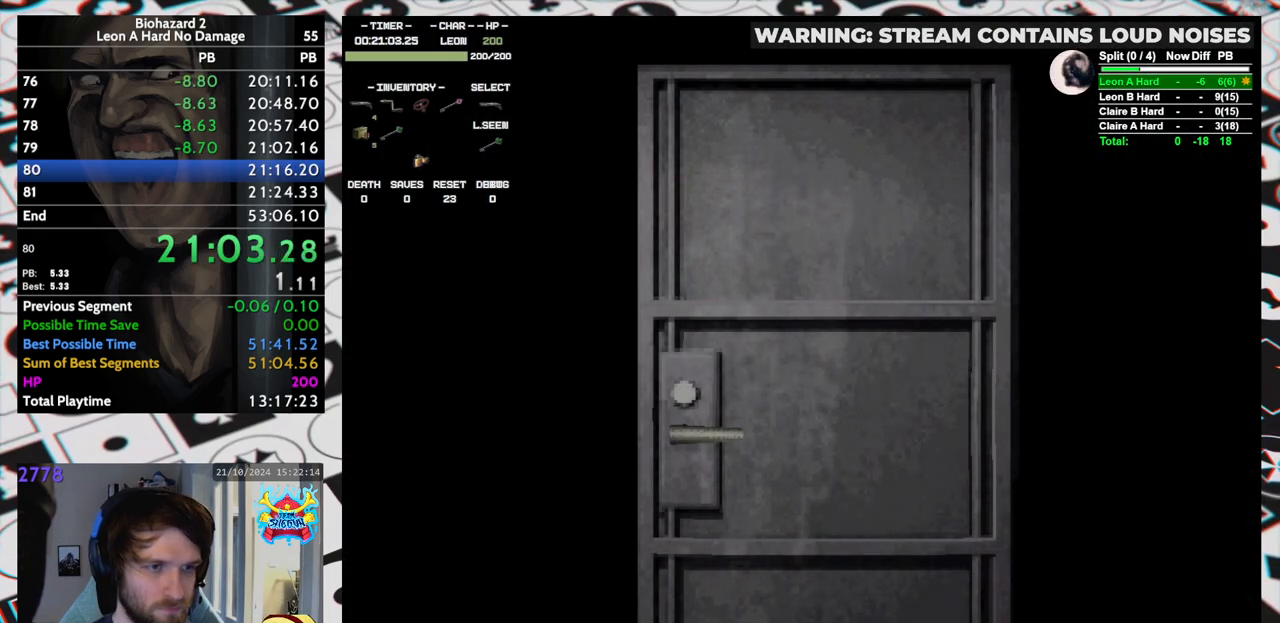
{"keys": ["run", "up"], "events": [[300, "yep", "down"], [350, "run", "down"], [400, "yep", "up"]]}
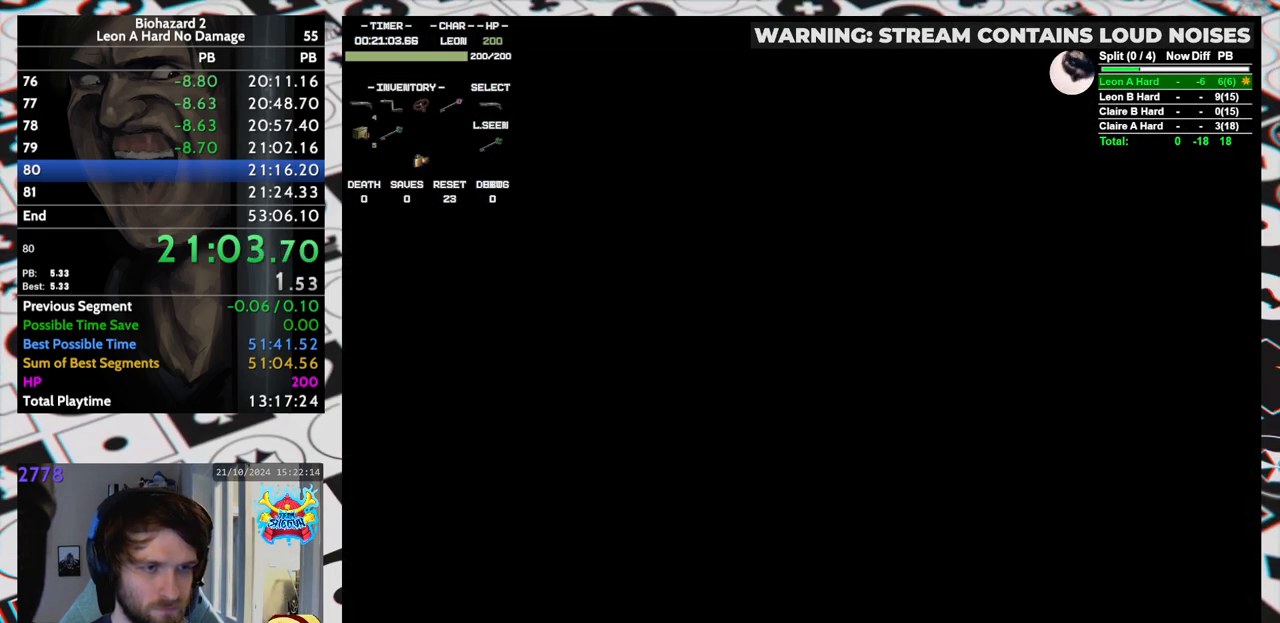
{"keys": ["run", "up"], "events": [[217, "left", "down"], [317, "left", "up"]]}
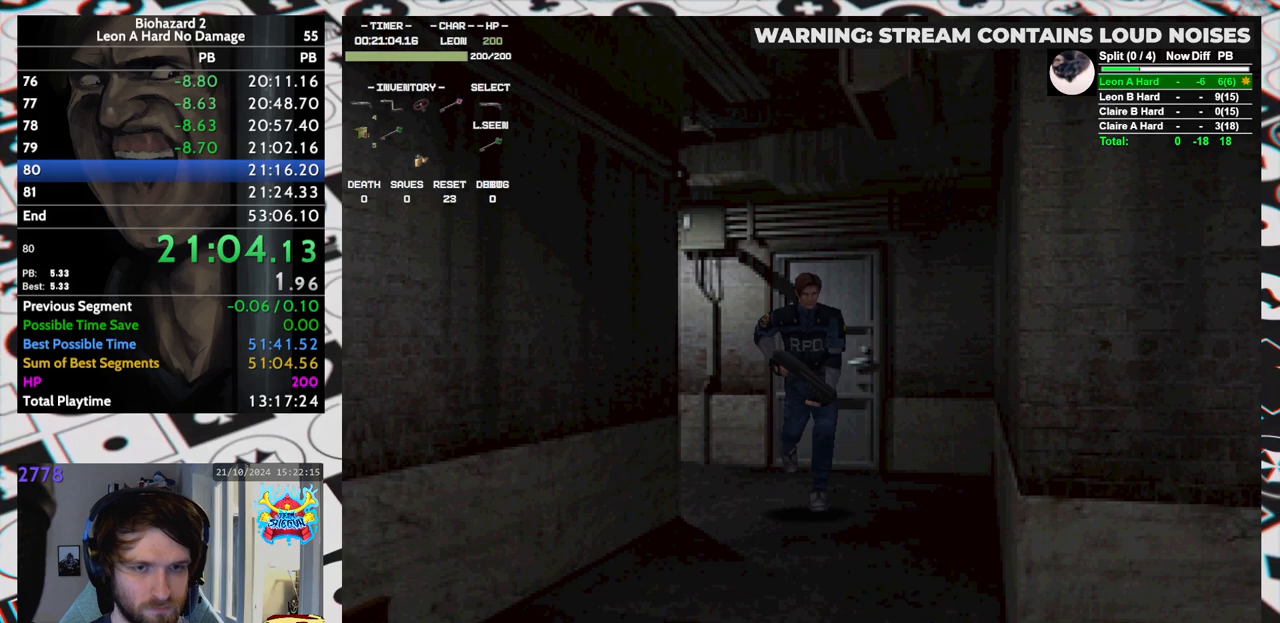
{"keys": ["run", "up"], "events": []}
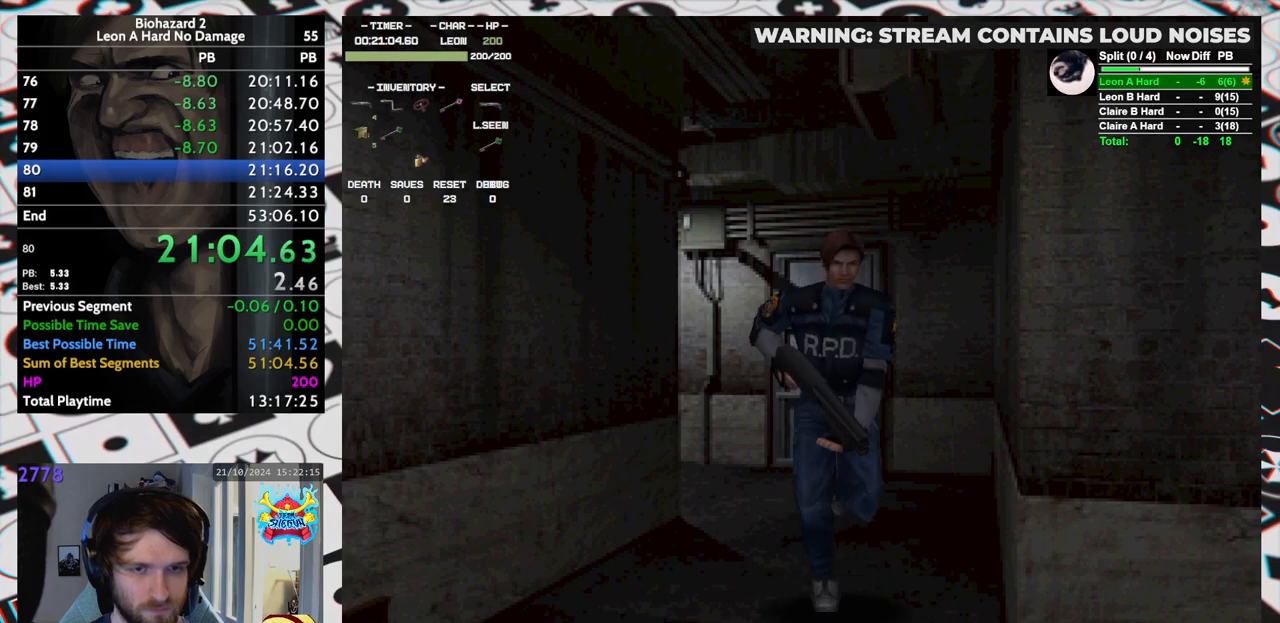
{"keys": ["left", "run", "up"], "events": [[200, "left", "down"]]}
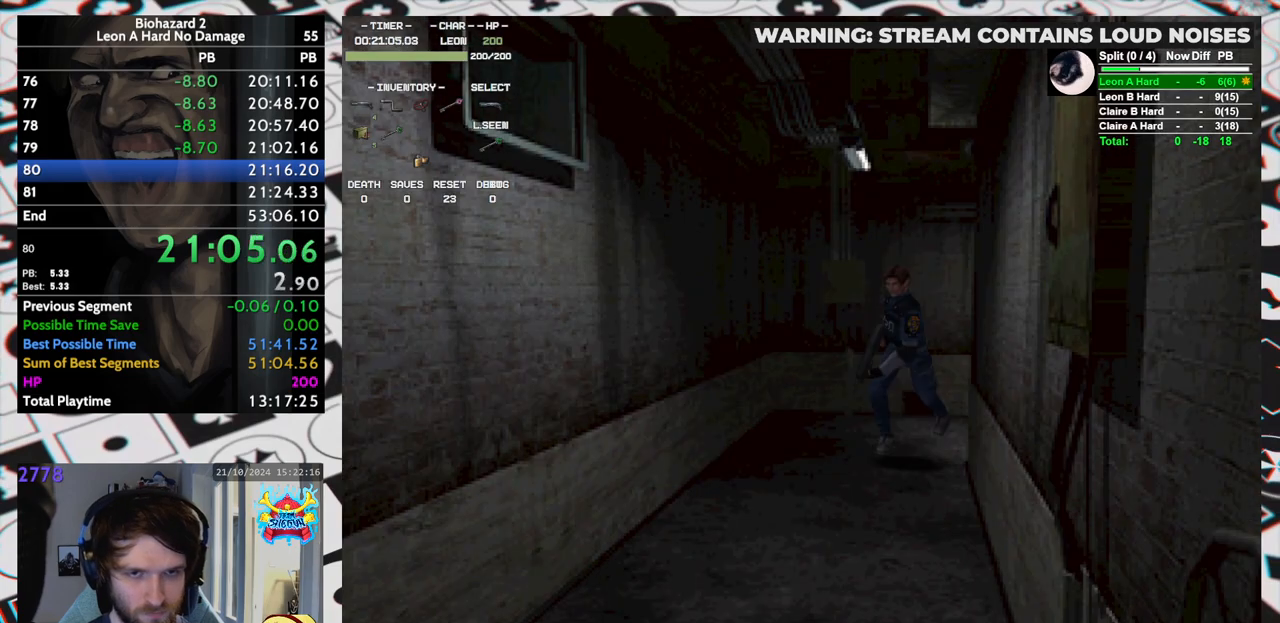
{"keys": ["run", "up"], "events": [[183, "left", "up"]]}
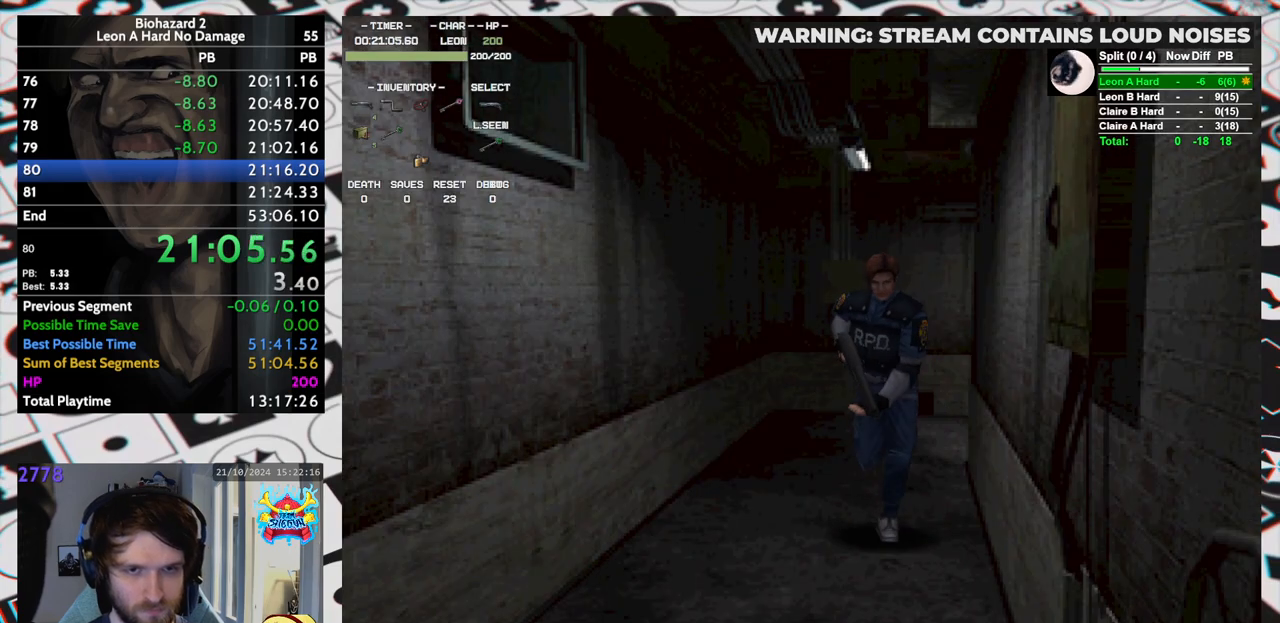
{"keys": ["run", "up", "yep"], "events": [[383, "right", "down"], [383, "yep", "down"], [433, "right", "up"], [433, "yep", "up"], [483, "yep", "down"]]}
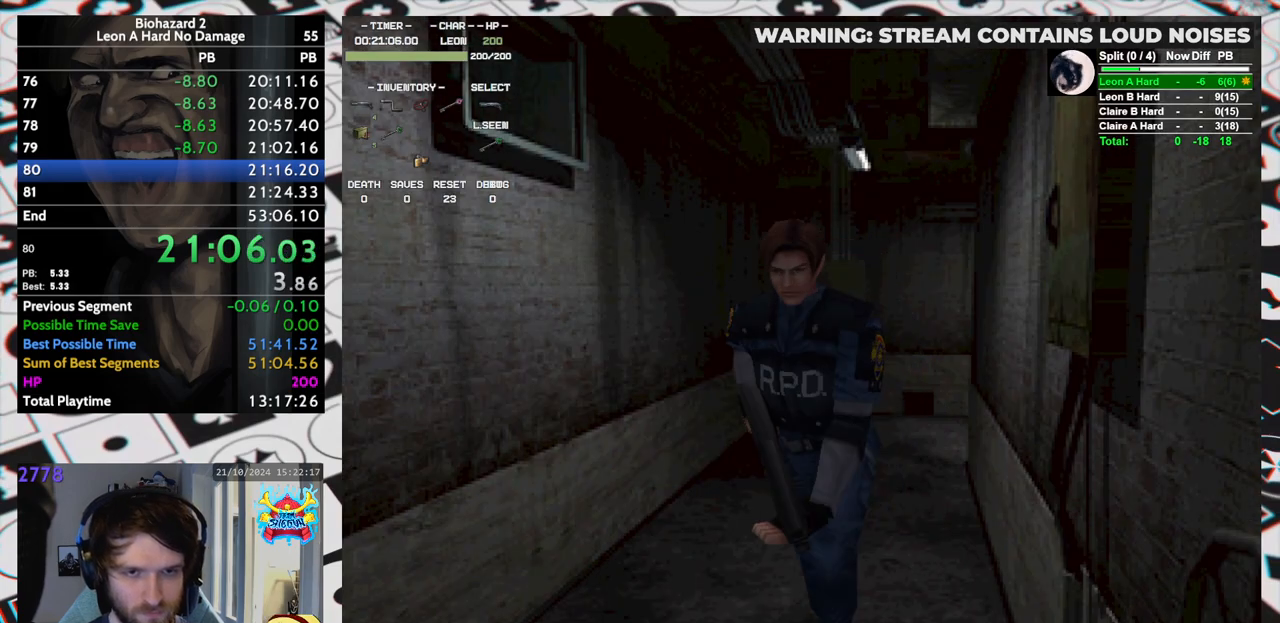
{"keys": ["run", "up", "yep"], "events": [[17, "yep", "up"], [67, "yep", "down"], [117, "yep", "up"], [167, "yep", "down"], [217, "yep", "up"], [250, "yep", "down"], [300, "yep", "up"], [450, "yep", "down"]]}
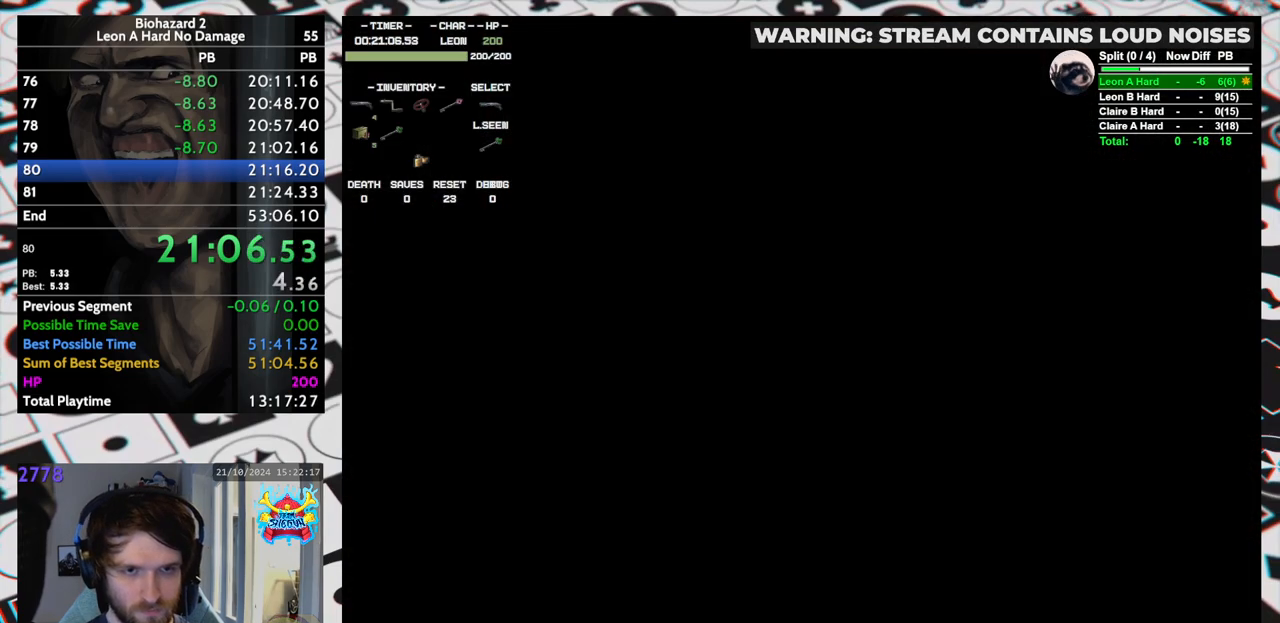
{"keys": [], "events": [[133, "yep", "up"], [183, "yep", "down"], [233, "run", "up"], [233, "up", "up"], [233, "yep", "up"]]}
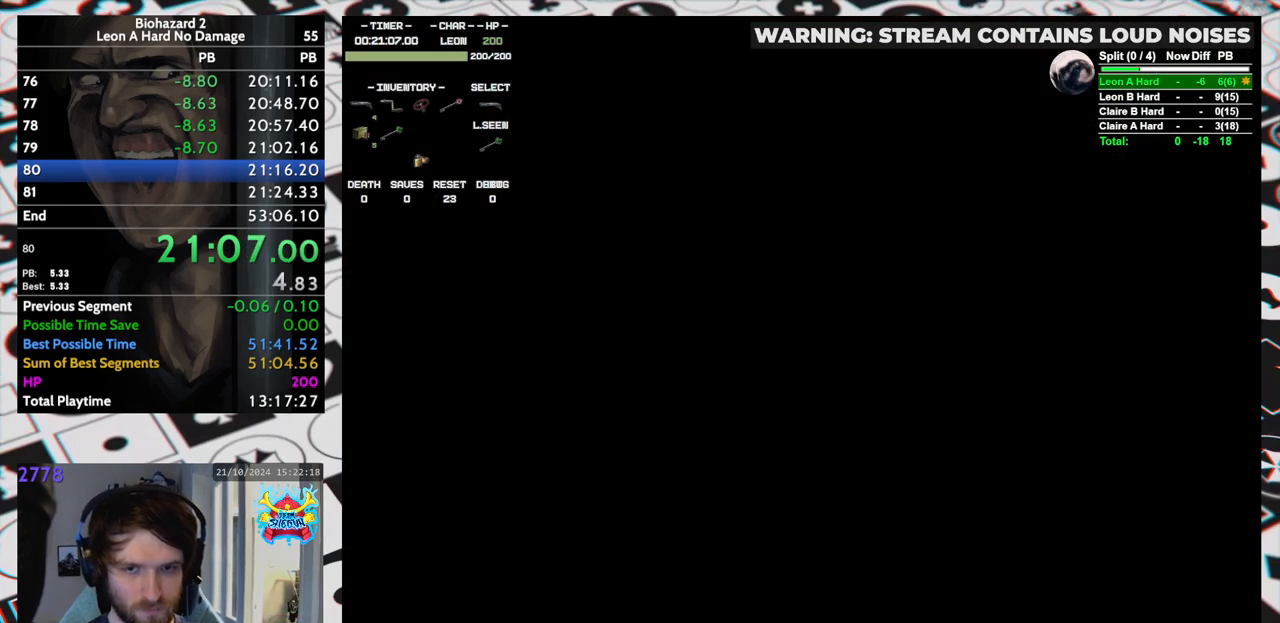
{"keys": [], "events": []}